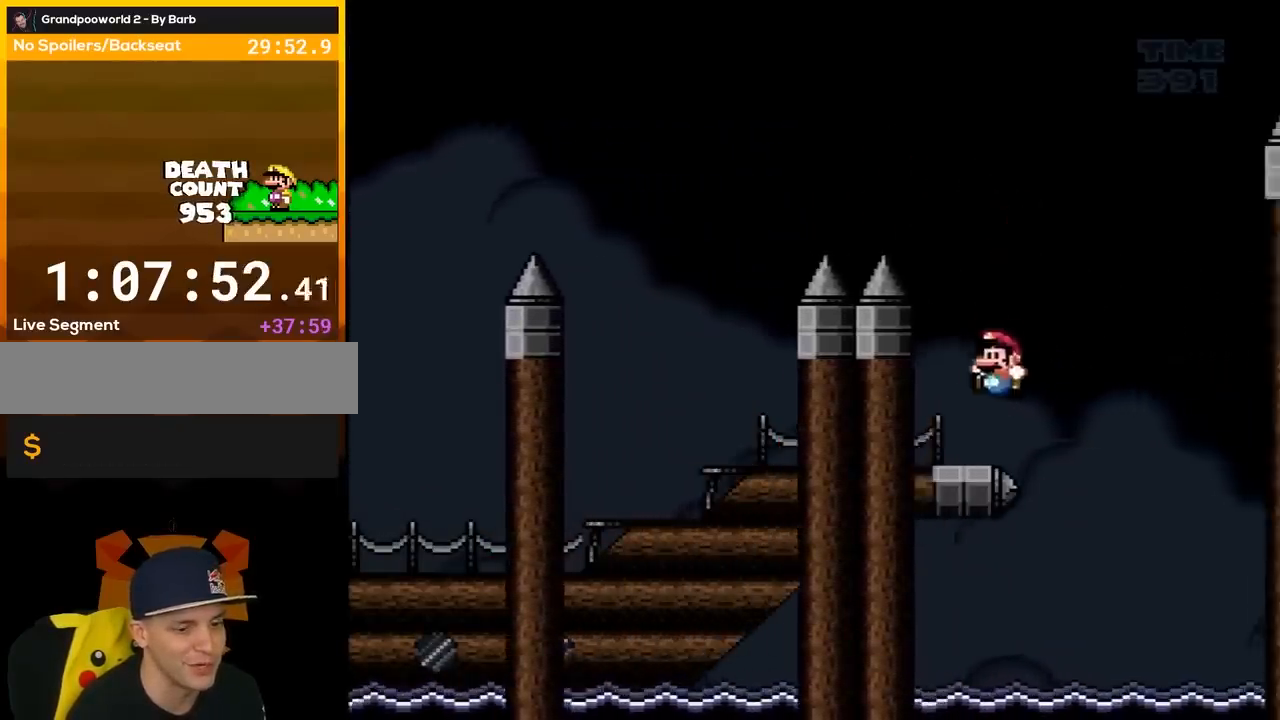
Gameplay with a controller (Nintendo layout); each line is a JSON object with the inputs held at the frame after it. "events" lists button and stick changes between this image and that frame as [ms after this image, input, new state], when the widget could be followed in between. Not read: L3 R3.
{"buttons": ["DPAD_RIGHT"], "events": [[17, "B", "up"], [67, "Y", "up"], [83, "DPAD_RIGHT", "down"], [150, "DPAD_RIGHT", "up"], [183, "X", "down"], [383, "X", "up"], [483, "DPAD_RIGHT", "down"]]}
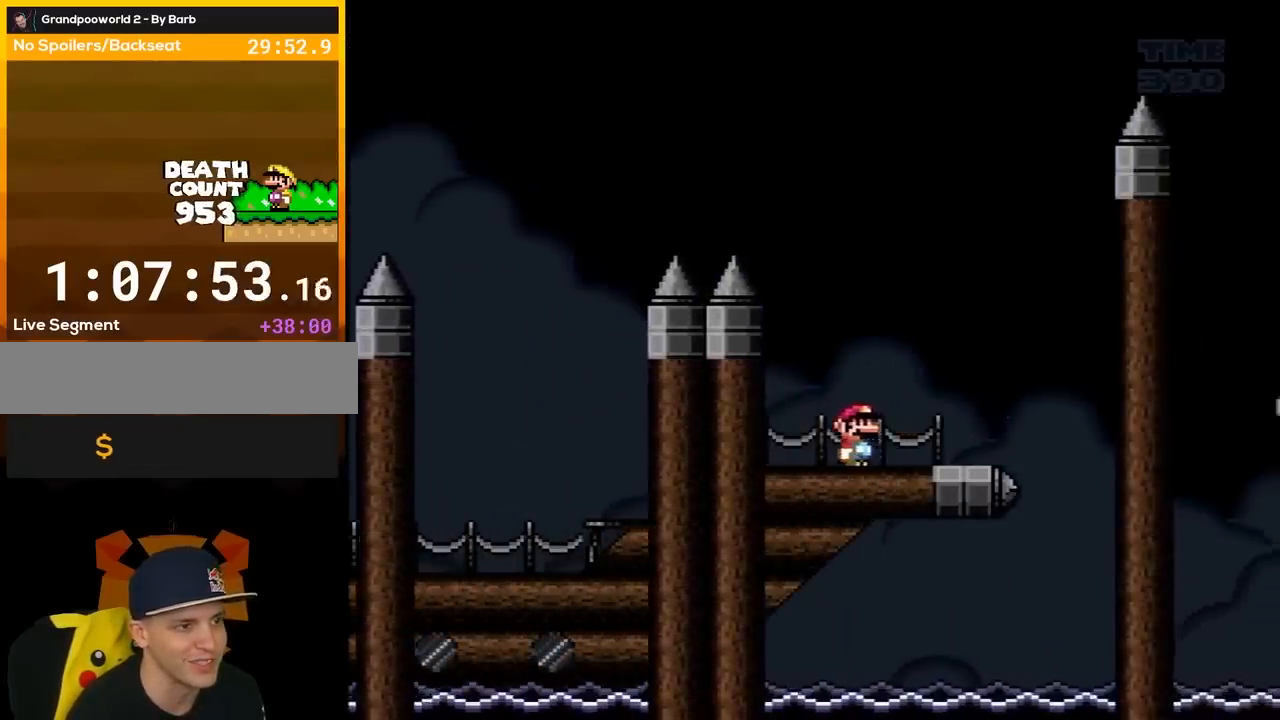
{"buttons": ["B", "Y", "DPAD_LEFT"], "events": [[33, "Y", "down"], [117, "DPAD_RIGHT", "up"], [467, "B", "down"], [467, "DPAD_LEFT", "down"]]}
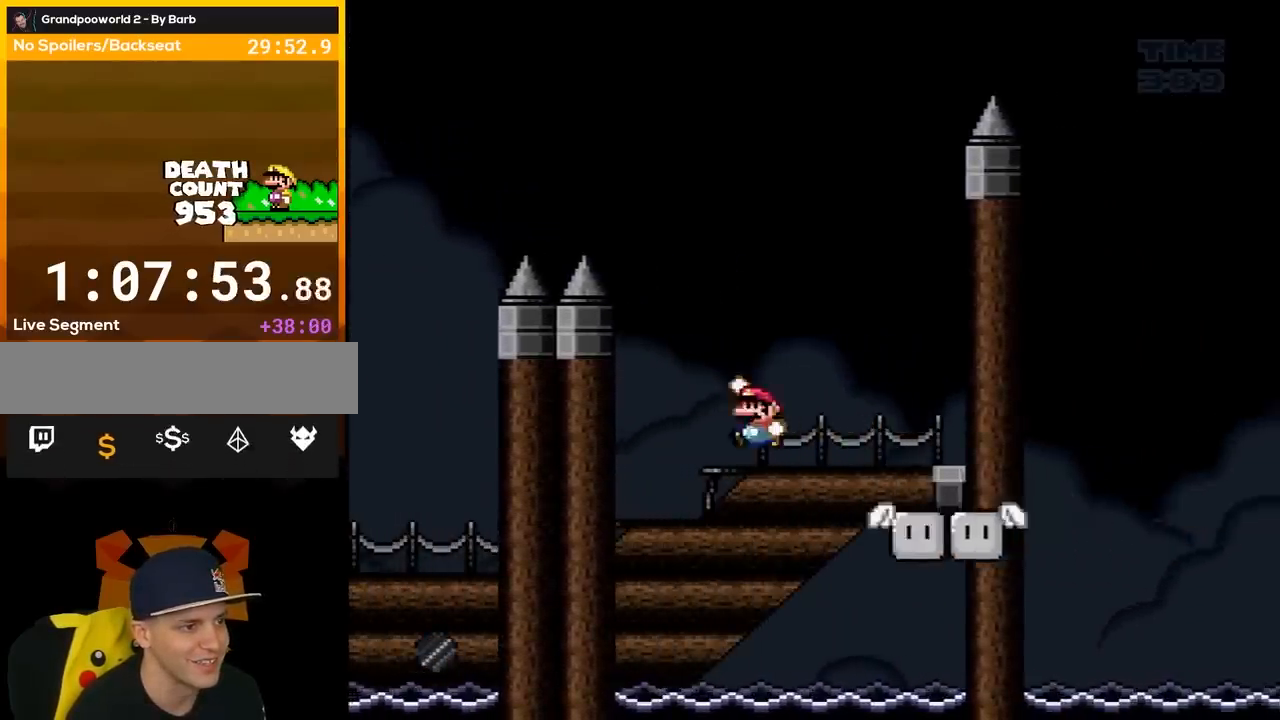
{"buttons": ["B", "Y"], "events": [[17, "DPAD_LEFT", "up"], [167, "B", "up"], [167, "DPAD_RIGHT", "down"], [400, "B", "down"], [467, "DPAD_RIGHT", "up"]]}
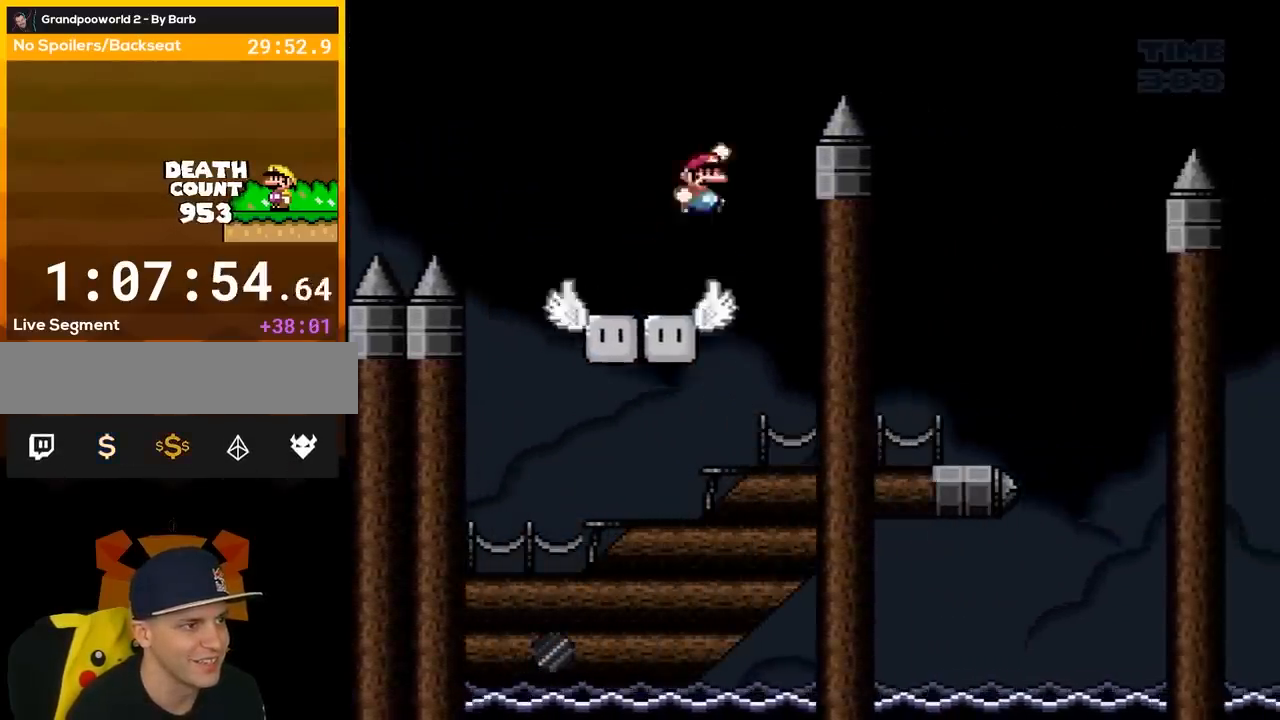
{"buttons": ["DPAD_RIGHT"], "events": [[133, "DPAD_RIGHT", "down"], [317, "B", "up"], [350, "DPAD_RIGHT", "up"], [350, "Y", "up"], [383, "DPAD_LEFT", "down"], [400, "DPAD_UP", "down"], [400, "X", "down"], [417, "DPAD_LEFT", "up"], [417, "DPAD_UP", "up"], [450, "DPAD_RIGHT", "down"], [450, "X", "up"]]}
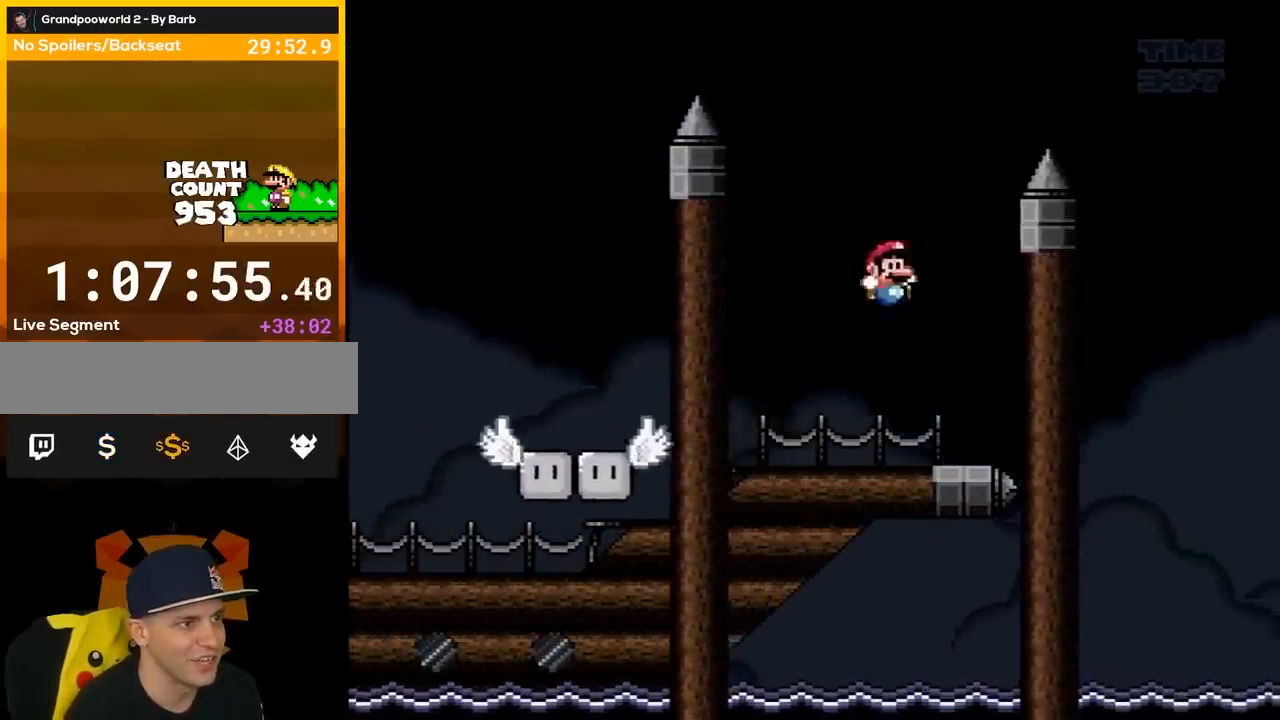
{"buttons": ["X"], "events": [[83, "DPAD_LEFT", "down"], [83, "DPAD_RIGHT", "up"], [83, "X", "down"], [133, "X", "up"], [150, "X", "down"], [217, "A", "down"], [300, "DPAD_LEFT", "up"], [350, "DPAD_RIGHT", "down"], [417, "A", "up"], [467, "DPAD_RIGHT", "up"]]}
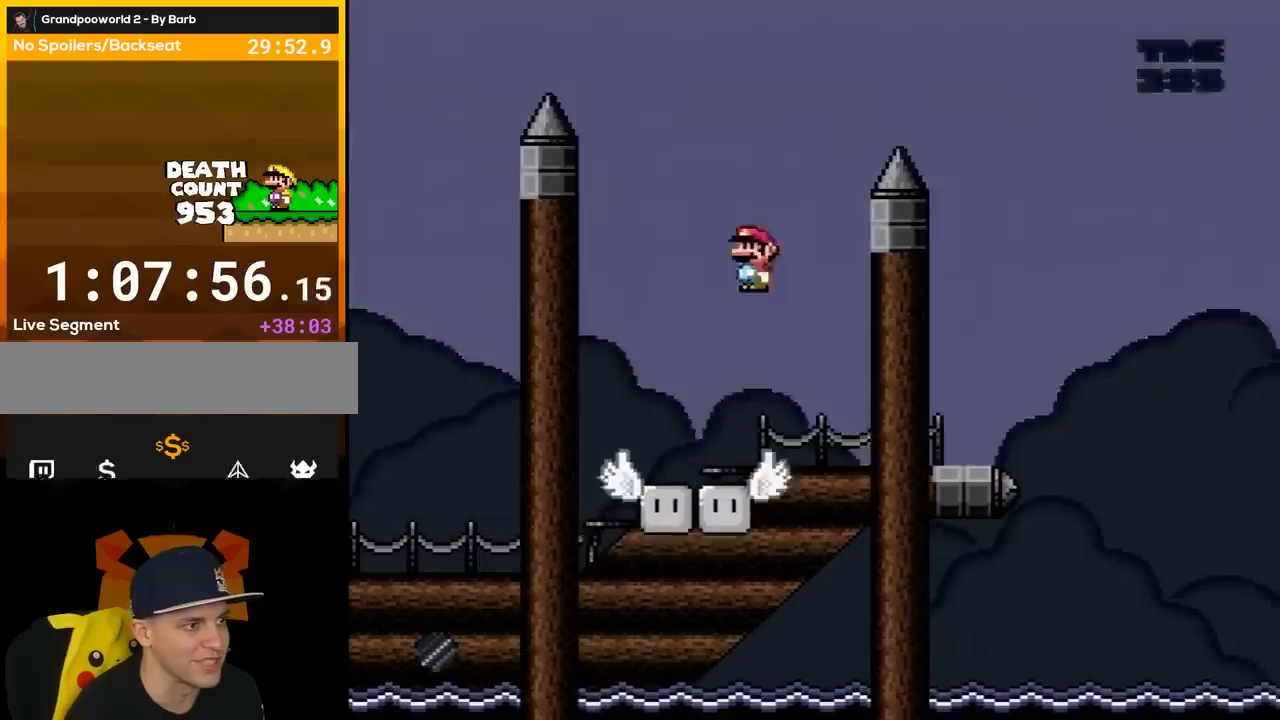
{"buttons": ["Y"], "events": [[17, "DPAD_LEFT", "down"], [183, "A", "down"], [217, "DPAD_LEFT", "up"], [250, "DPAD_RIGHT", "down"], [350, "A", "up"], [400, "X", "up"], [417, "DPAD_RIGHT", "up"], [417, "Y", "down"]]}
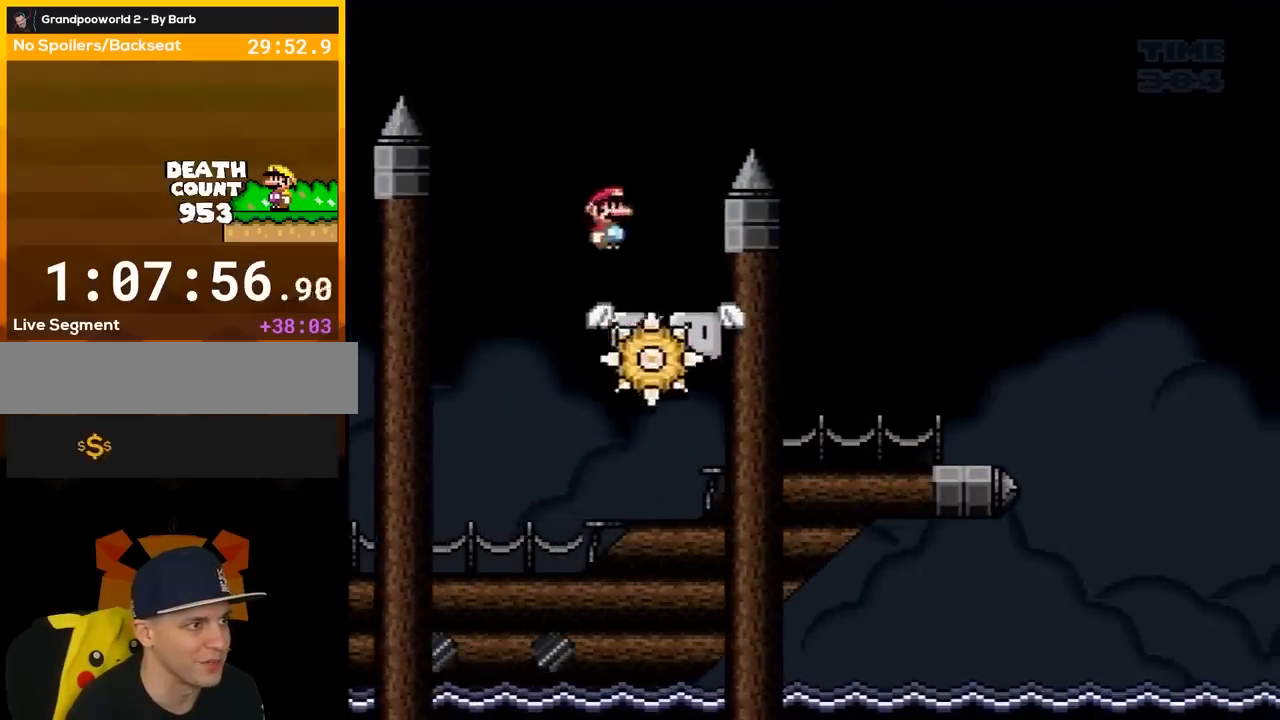
{"buttons": ["Y", "DPAD_RIGHT"], "events": [[67, "B", "down"], [117, "DPAD_RIGHT", "down"], [450, "B", "up"]]}
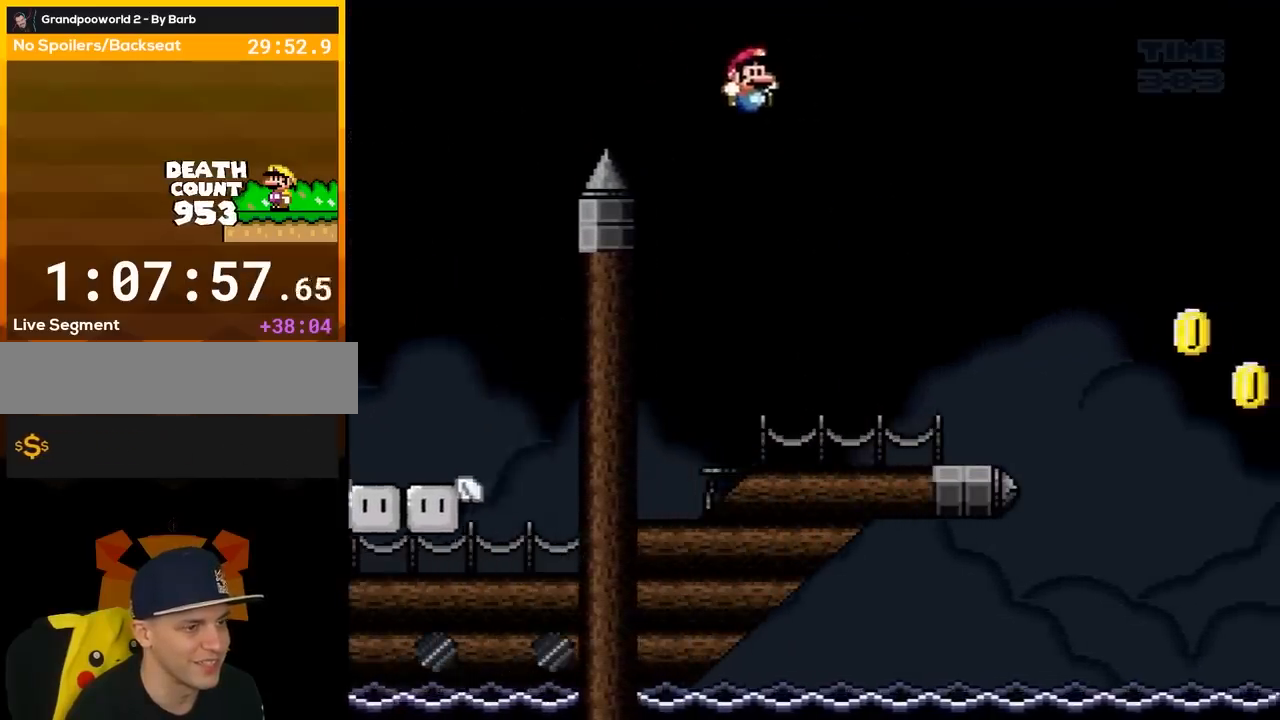
{"buttons": ["X", "DPAD_RIGHT"], "events": [[67, "Y", "up"], [83, "X", "down"], [300, "A", "down"], [350, "A", "up"], [417, "A", "down"], [483, "A", "up"]]}
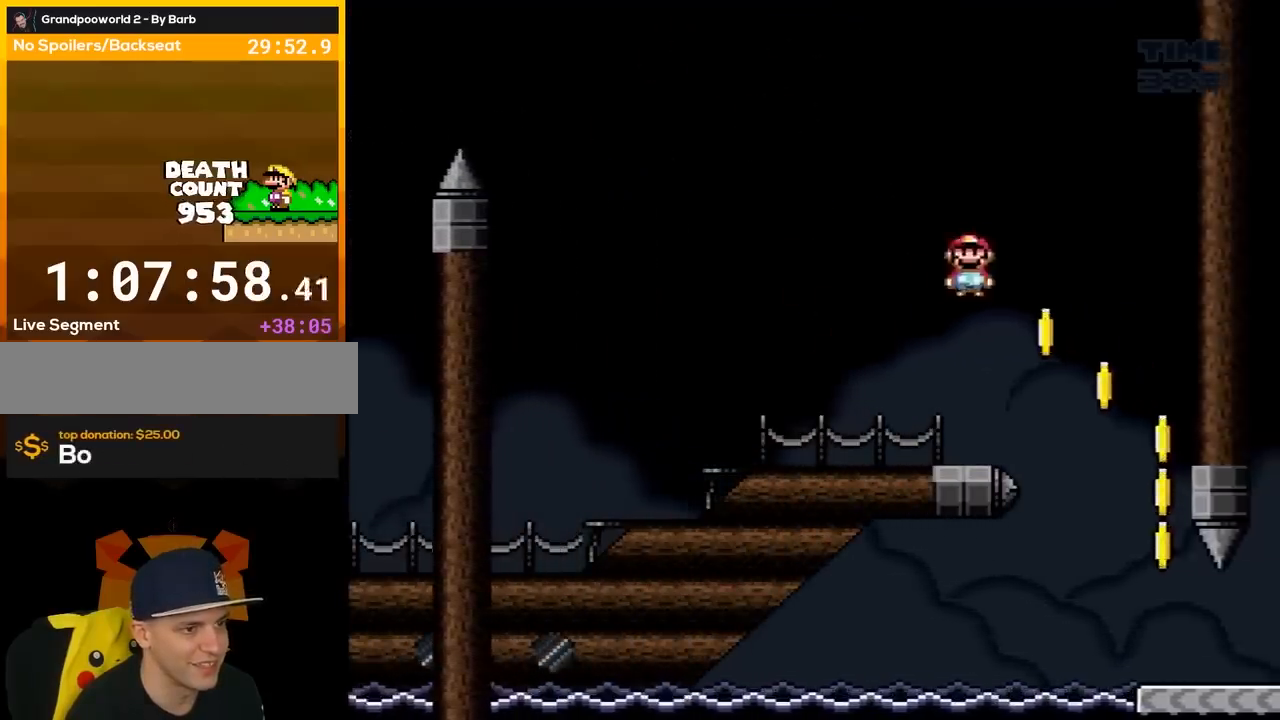
{"buttons": ["Y", "DPAD_RIGHT"], "events": [[150, "DPAD_RIGHT", "up"], [200, "DPAD_LEFT", "down"], [267, "DPAD_LEFT", "up"], [283, "DPAD_RIGHT", "down"], [367, "X", "up"], [383, "Y", "down"]]}
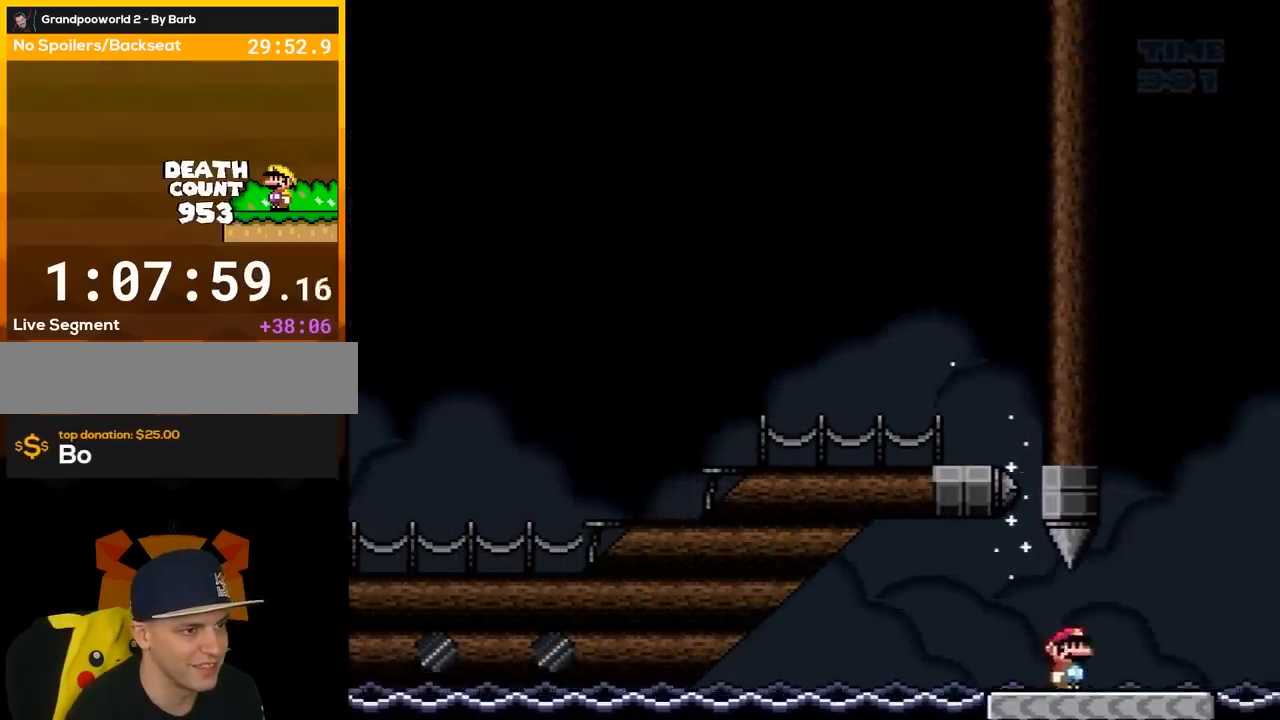
{"buttons": ["B", "Y"], "events": [[133, "B", "down"], [167, "DPAD_RIGHT", "up"], [200, "DPAD_LEFT", "down"], [433, "DPAD_LEFT", "up"]]}
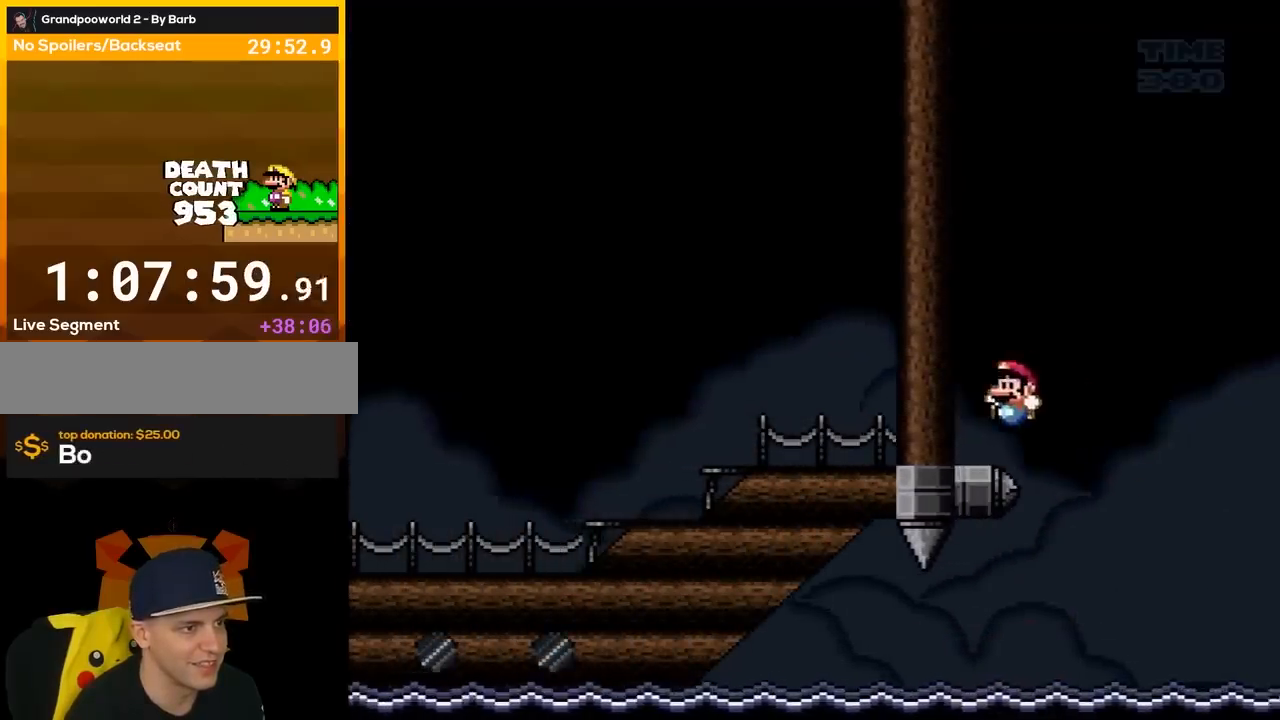
{"buttons": ["Y"], "events": [[33, "DPAD_RIGHT", "down"], [100, "B", "up"], [117, "DPAD_RIGHT", "up"], [233, "DPAD_RIGHT", "down"], [333, "DPAD_RIGHT", "up"]]}
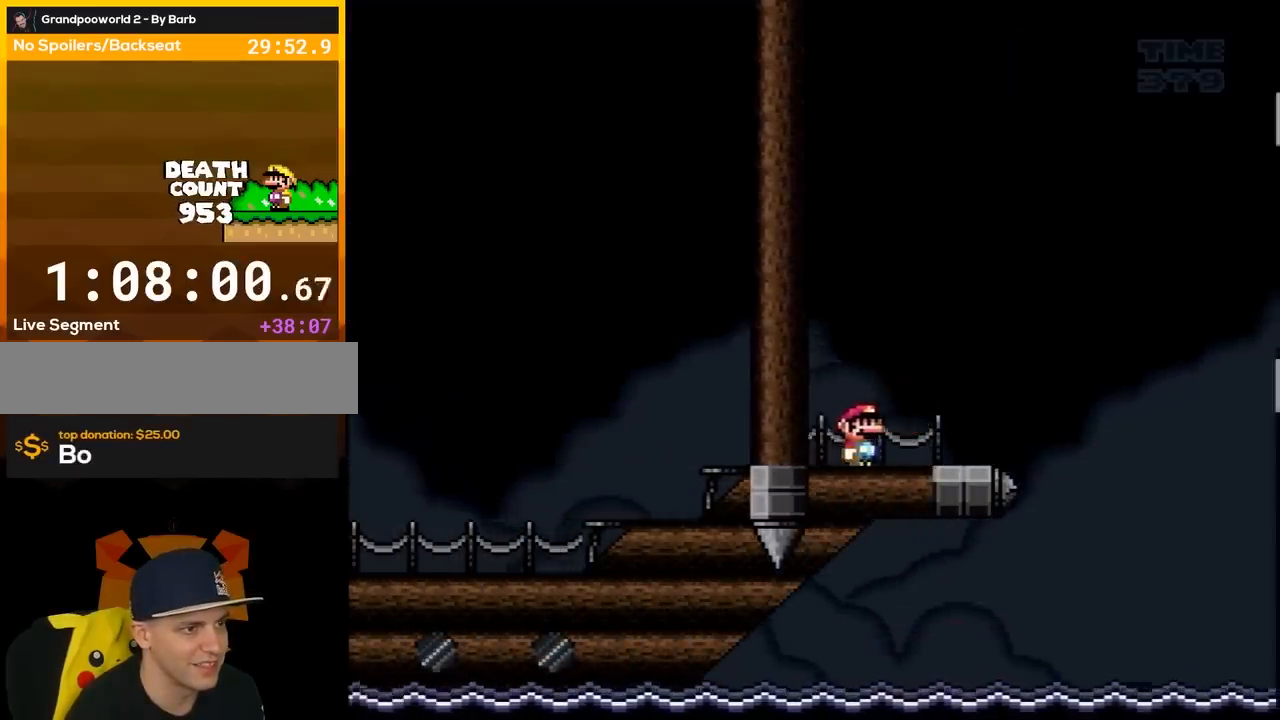
{"buttons": ["B", "Y", "DPAD_RIGHT"], "events": [[67, "DPAD_RIGHT", "down"], [333, "B", "down"], [367, "DPAD_RIGHT", "up"], [383, "DPAD_LEFT", "down"], [483, "DPAD_LEFT", "up"], [483, "DPAD_RIGHT", "down"]]}
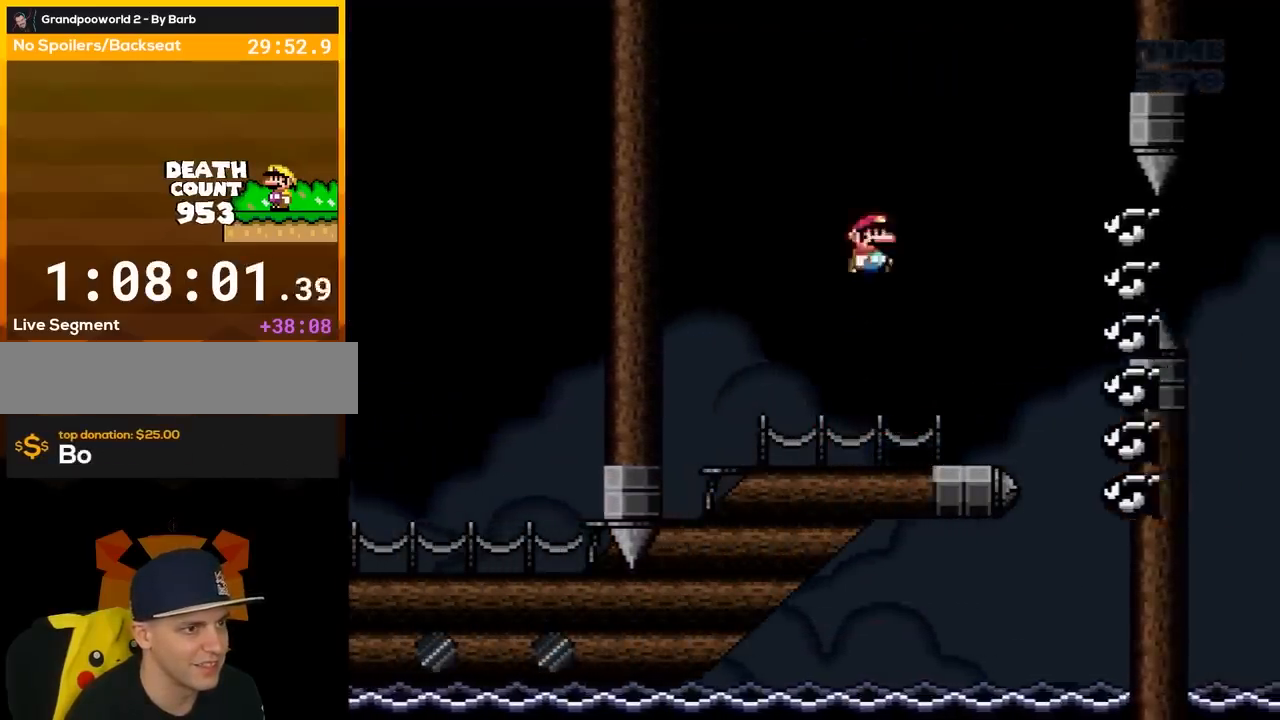
{"buttons": ["X"], "events": [[150, "B", "up"], [167, "DPAD_RIGHT", "up"], [200, "DPAD_LEFT", "down"], [200, "Y", "up"], [233, "X", "down"], [300, "DPAD_LEFT", "up"], [383, "DPAD_RIGHT", "down"], [467, "DPAD_RIGHT", "up"]]}
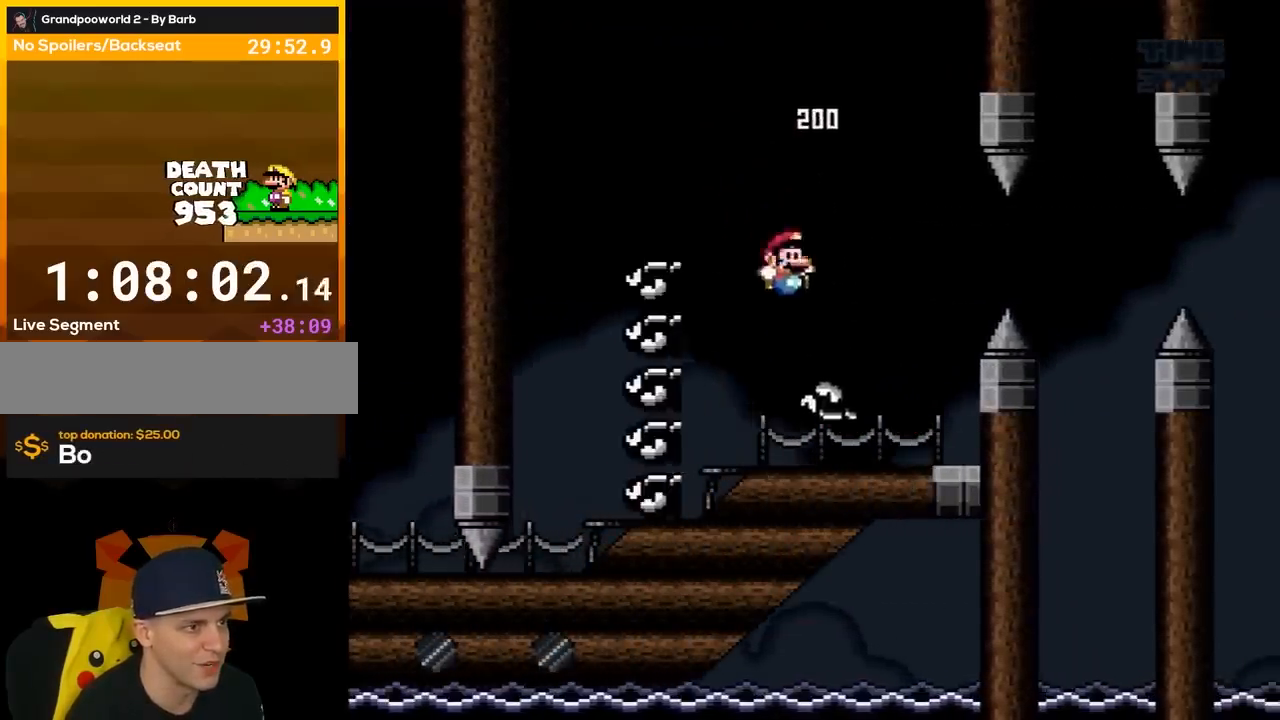
{"buttons": ["A", "X", "DPAD_LEFT"], "events": [[67, "DPAD_RIGHT", "down"], [200, "A", "down"], [333, "A", "up"], [383, "A", "down"], [483, "DPAD_LEFT", "down"], [483, "DPAD_RIGHT", "up"]]}
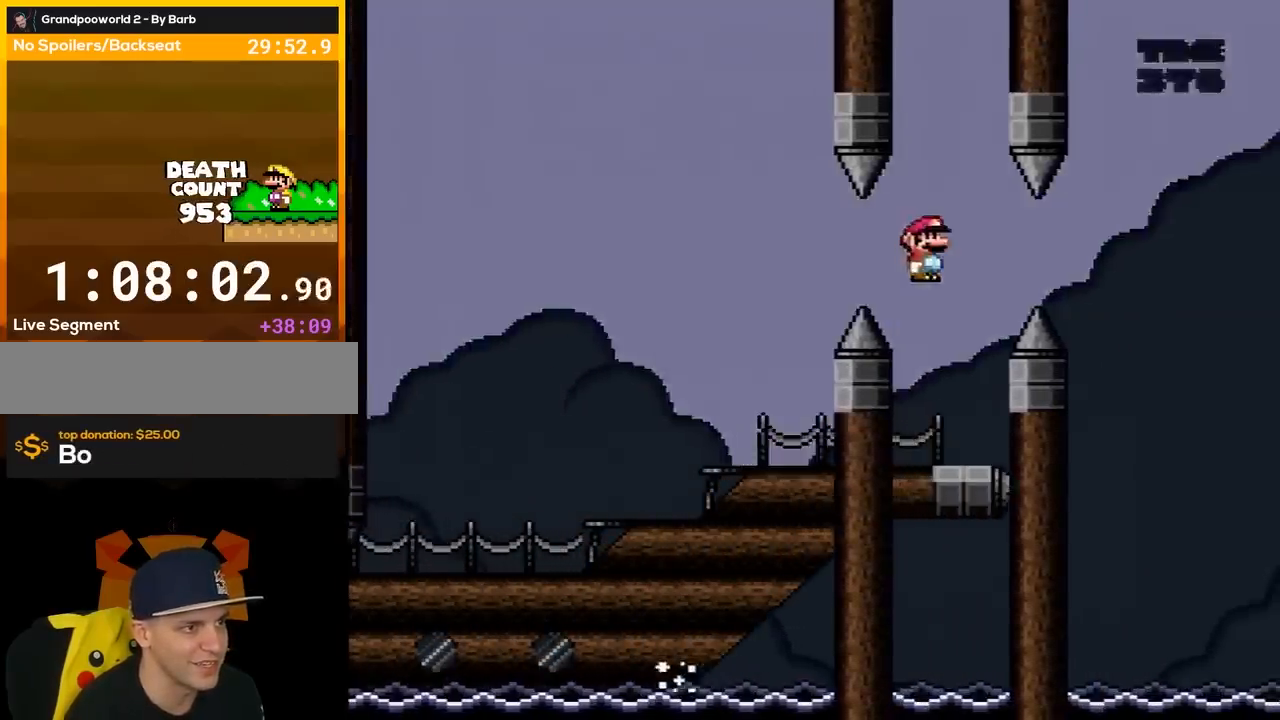
{"buttons": ["A", "X", "DPAD_RIGHT"], "events": [[50, "A", "up"], [117, "DPAD_LEFT", "up"], [217, "DPAD_RIGHT", "down"], [250, "A", "down"]]}
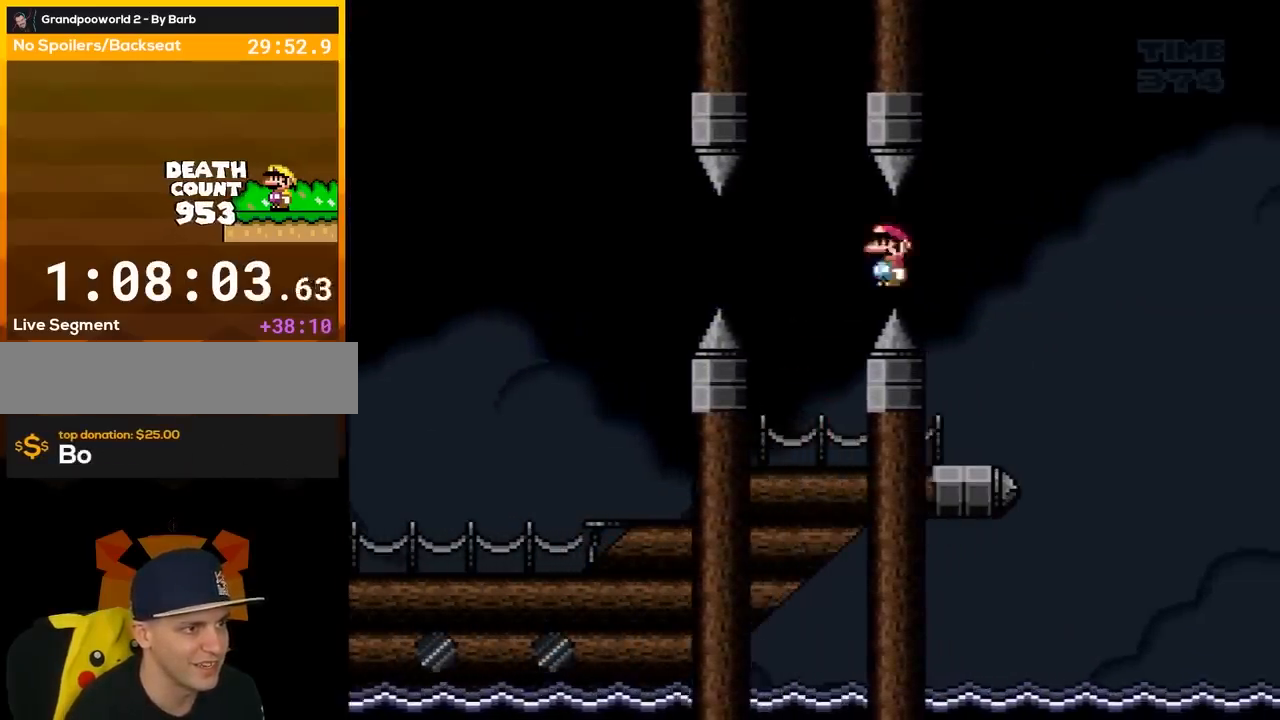
{"buttons": ["Y", "DPAD_RIGHT"], "events": [[100, "DPAD_RIGHT", "up"], [117, "DPAD_LEFT", "down"], [217, "A", "up"], [217, "DPAD_LEFT", "up"], [283, "DPAD_RIGHT", "down"], [317, "X", "up"], [333, "Y", "down"], [350, "DPAD_RIGHT", "up"], [483, "DPAD_RIGHT", "down"]]}
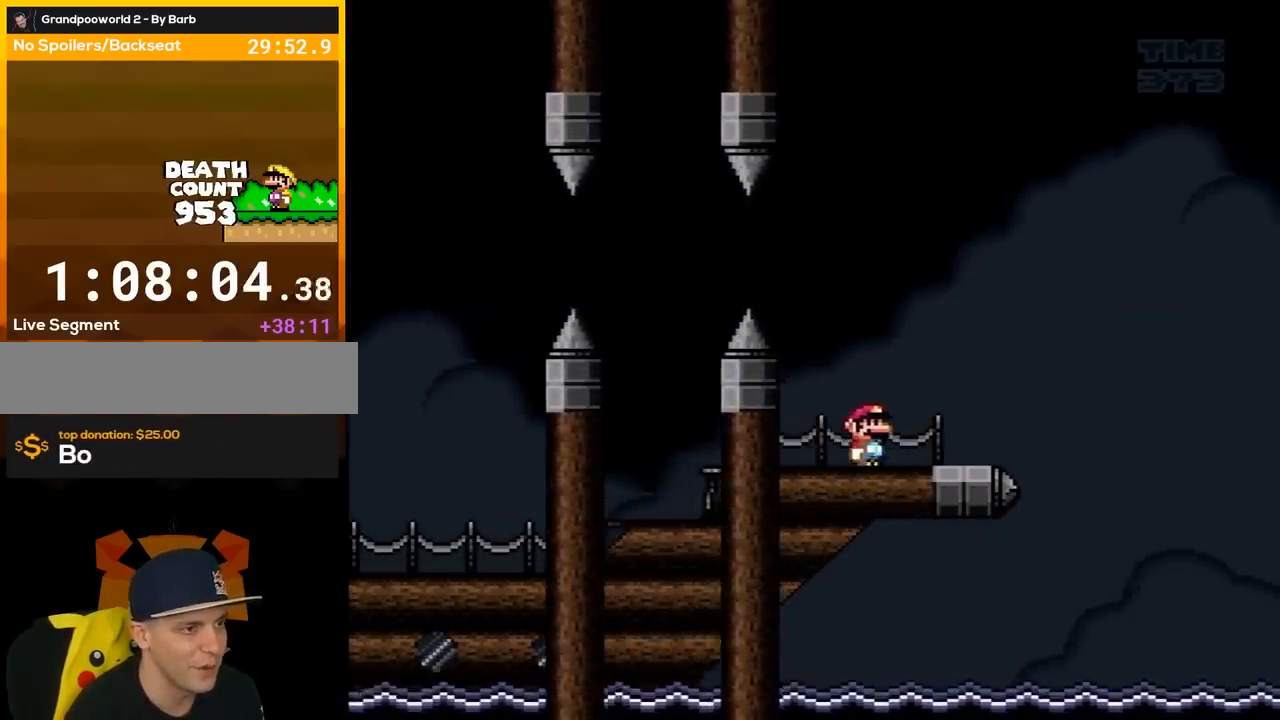
{"buttons": ["Y"], "events": [[67, "DPAD_RIGHT", "up"], [167, "DPAD_RIGHT", "down"], [250, "DPAD_RIGHT", "up"], [333, "DPAD_RIGHT", "down"], [417, "DPAD_RIGHT", "up"]]}
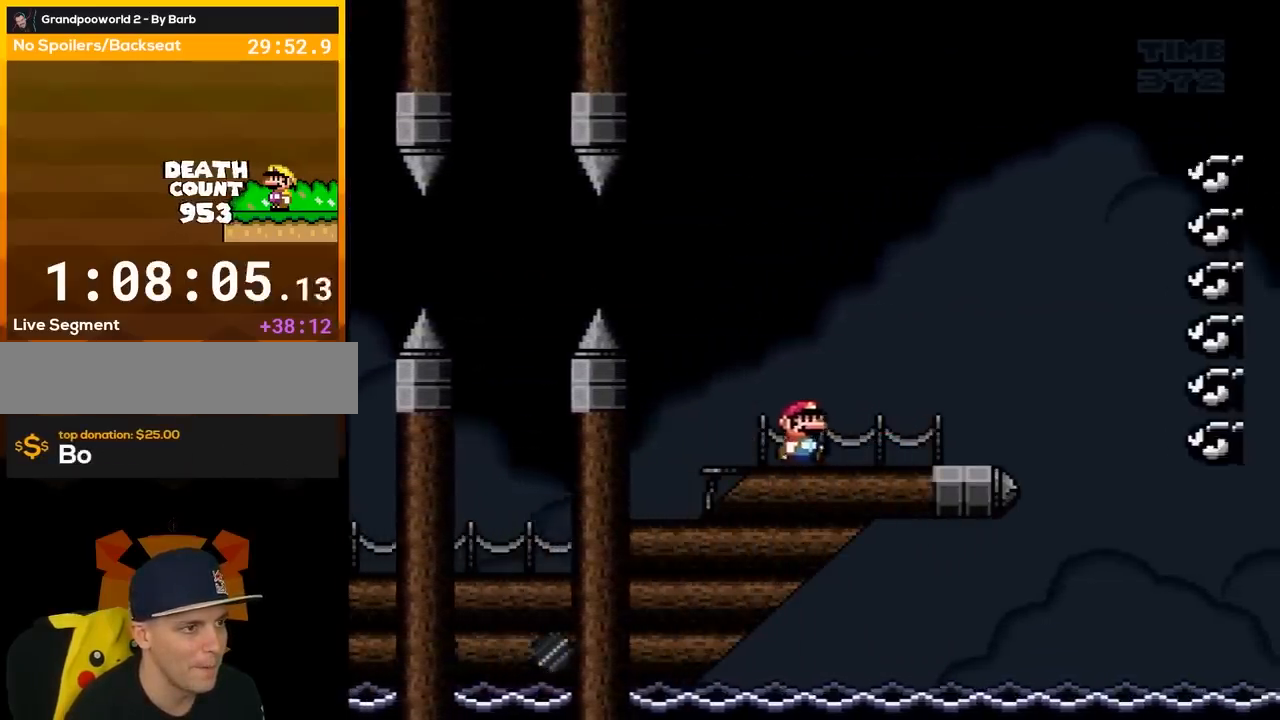
{"buttons": ["Y"], "events": [[67, "DPAD_LEFT", "down"], [217, "DPAD_LEFT", "up"], [267, "DPAD_RIGHT", "down"], [433, "DPAD_RIGHT", "up"]]}
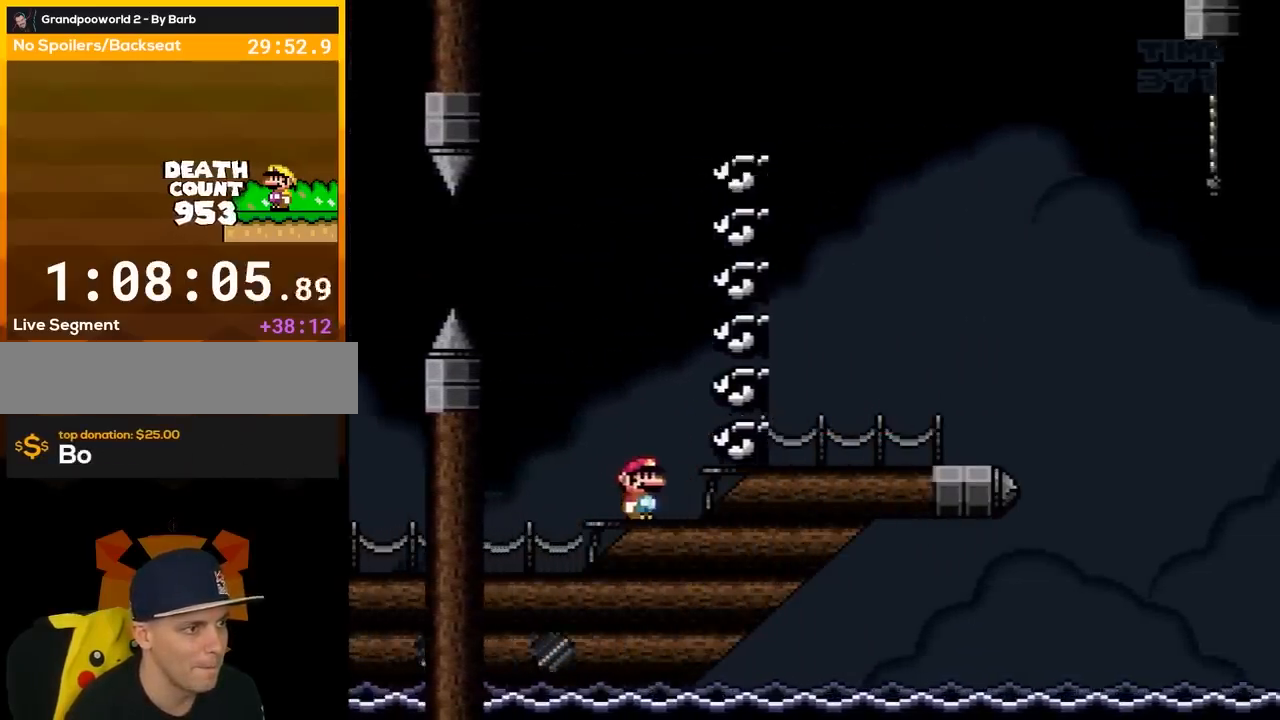
{"buttons": ["Y", "DPAD_RIGHT"], "events": [[67, "DPAD_RIGHT", "down"], [233, "B", "down"], [267, "B", "up"]]}
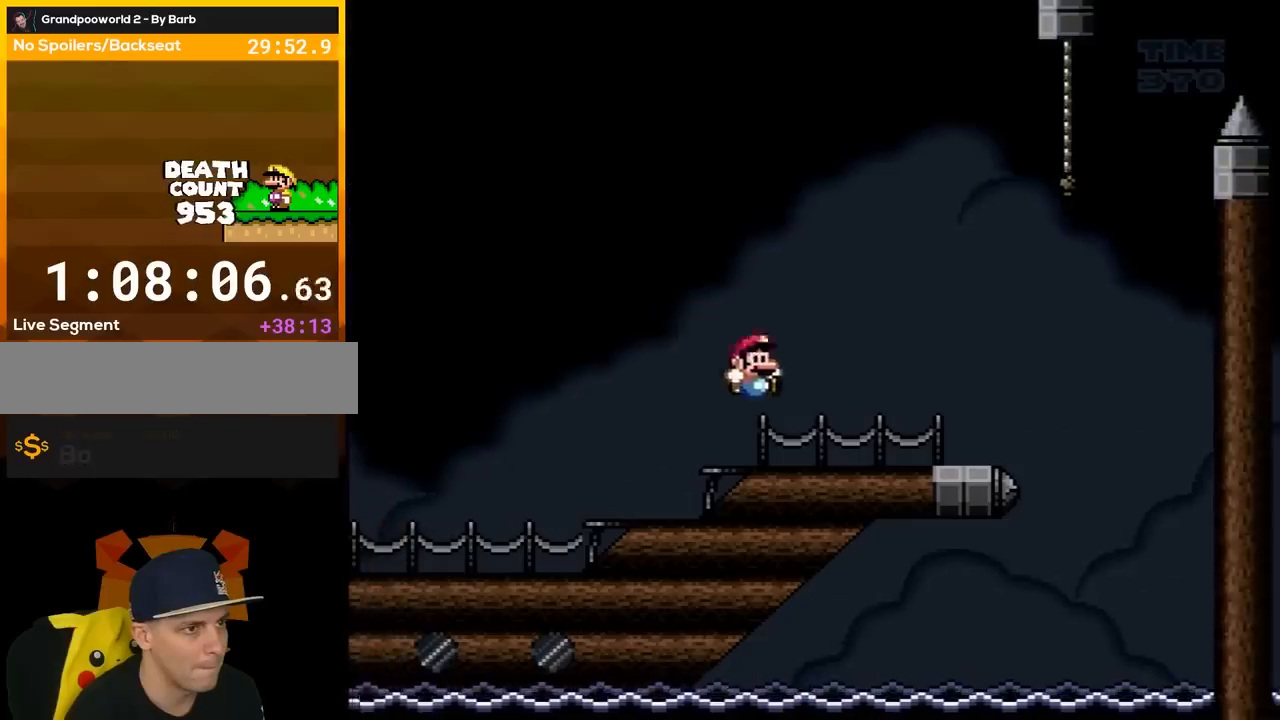
{"buttons": ["Y"], "events": [[100, "B", "down"], [383, "B", "up"], [383, "DPAD_RIGHT", "up"], [400, "DPAD_UP", "down"], [450, "DPAD_UP", "up"]]}
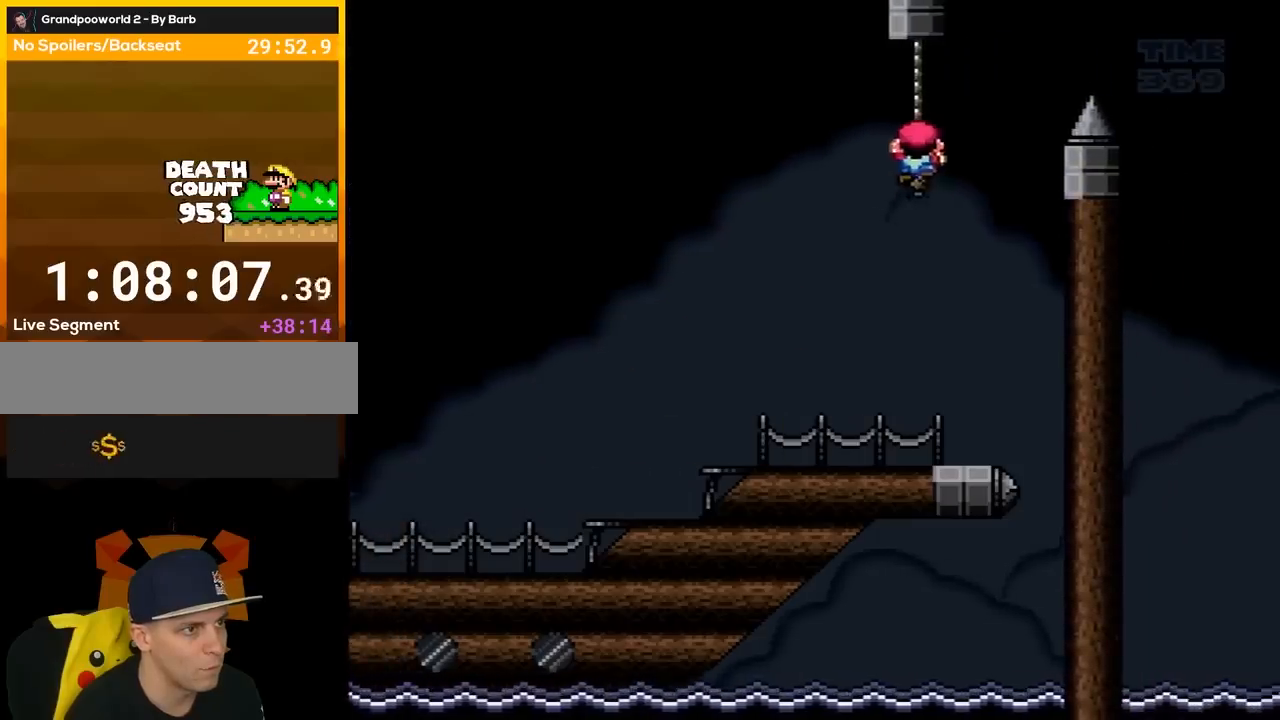
{"buttons": ["B", "Y", "DPAD_RIGHT"], "events": [[83, "DPAD_DOWN", "down"], [167, "DPAD_DOWN", "up"], [233, "DPAD_RIGHT", "down"], [283, "B", "down"]]}
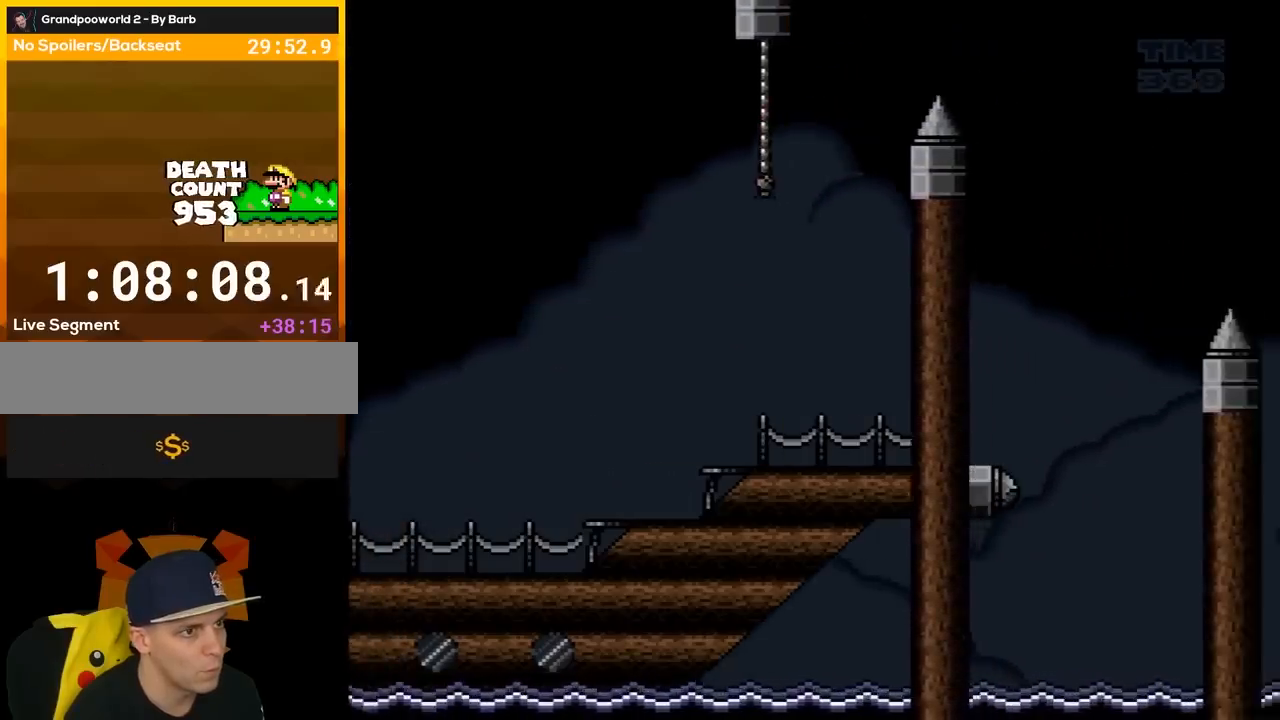
{"buttons": ["Y"], "events": [[267, "DPAD_RIGHT", "up"], [333, "B", "up"], [333, "DPAD_LEFT", "down"], [500, "DPAD_LEFT", "up"]]}
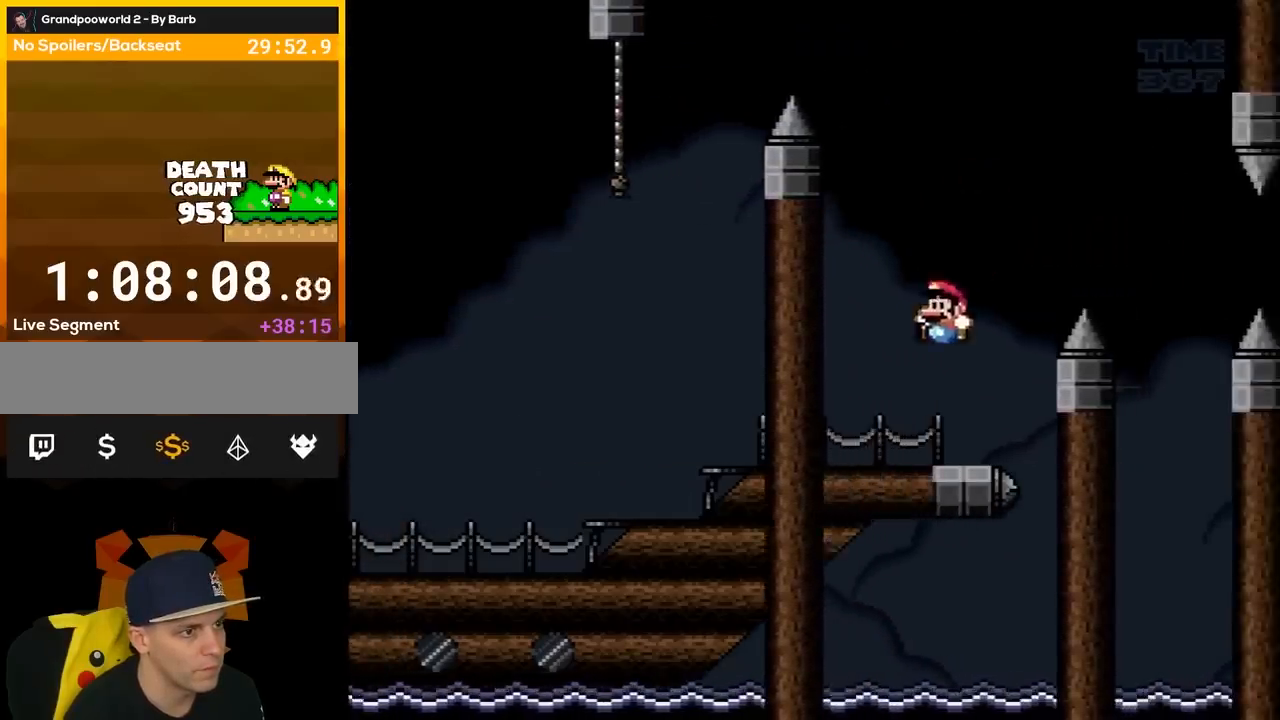
{"buttons": ["B", "Y", "DPAD_RIGHT"], "events": [[117, "DPAD_RIGHT", "down"], [217, "B", "down"]]}
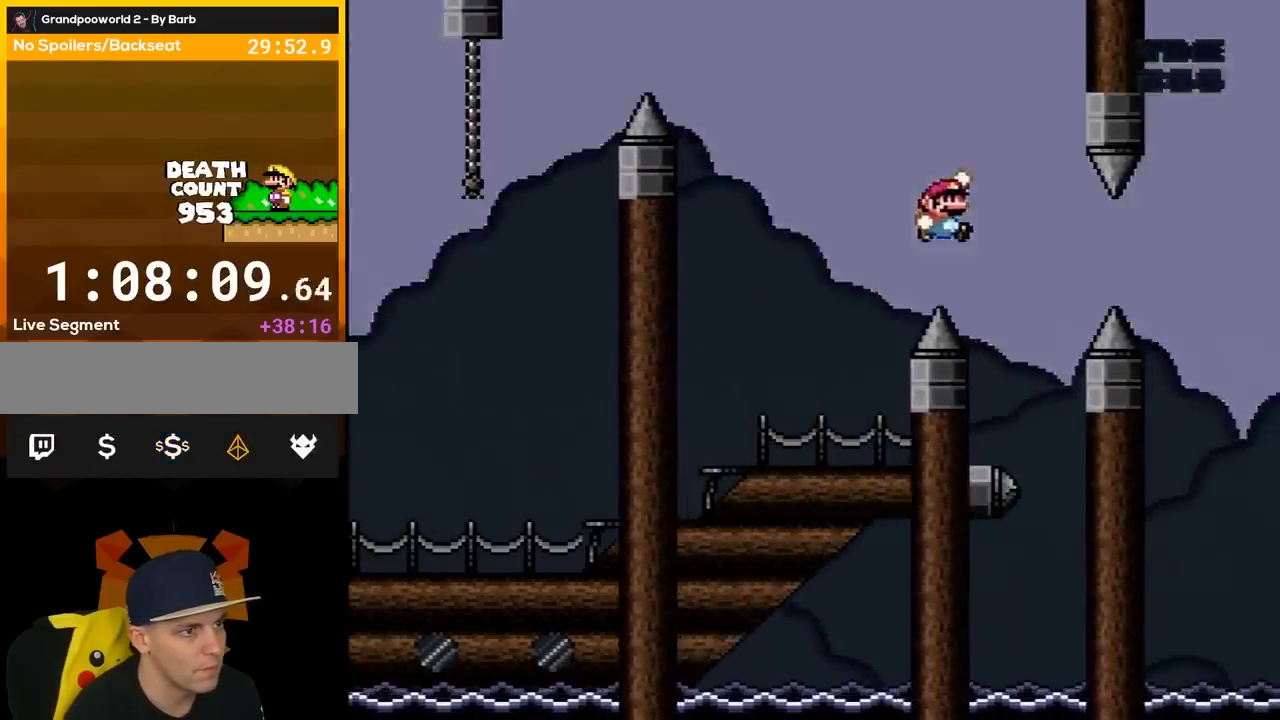
{"buttons": ["A", "X", "DPAD_RIGHT"], "events": [[33, "DPAD_RIGHT", "up"], [50, "DPAD_LEFT", "down"], [133, "B", "up"], [183, "DPAD_LEFT", "up"], [183, "Y", "up"], [217, "X", "down"], [333, "DPAD_RIGHT", "down"], [350, "A", "down"]]}
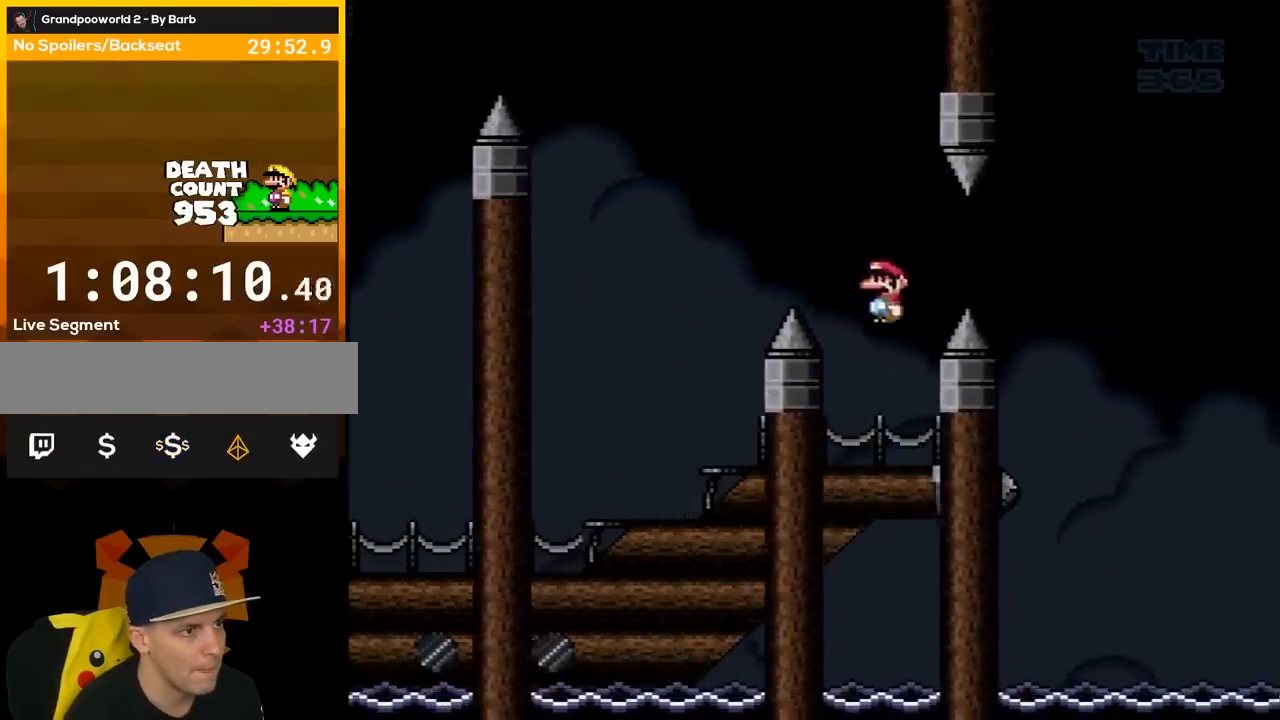
{"buttons": ["Y"], "events": [[217, "DPAD_RIGHT", "up"], [217, "DPAD_UP", "down"], [233, "DPAD_LEFT", "down"], [233, "DPAD_UP", "up"], [333, "DPAD_LEFT", "up"], [383, "A", "up"], [400, "DPAD_RIGHT", "down"], [450, "X", "up"], [467, "Y", "down"], [500, "DPAD_RIGHT", "up"]]}
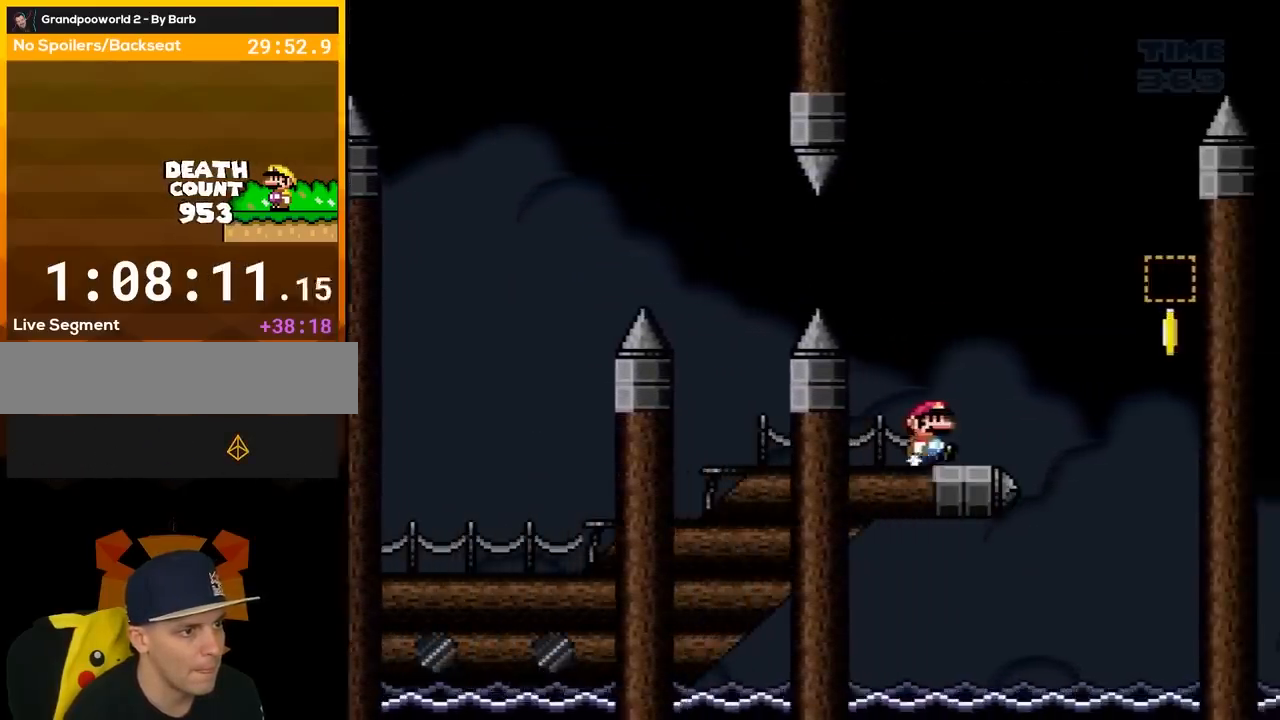
{"buttons": ["B", "Y"], "events": [[100, "DPAD_RIGHT", "down"], [183, "DPAD_RIGHT", "up"], [233, "DPAD_RIGHT", "down"], [467, "B", "down"], [500, "DPAD_RIGHT", "up"]]}
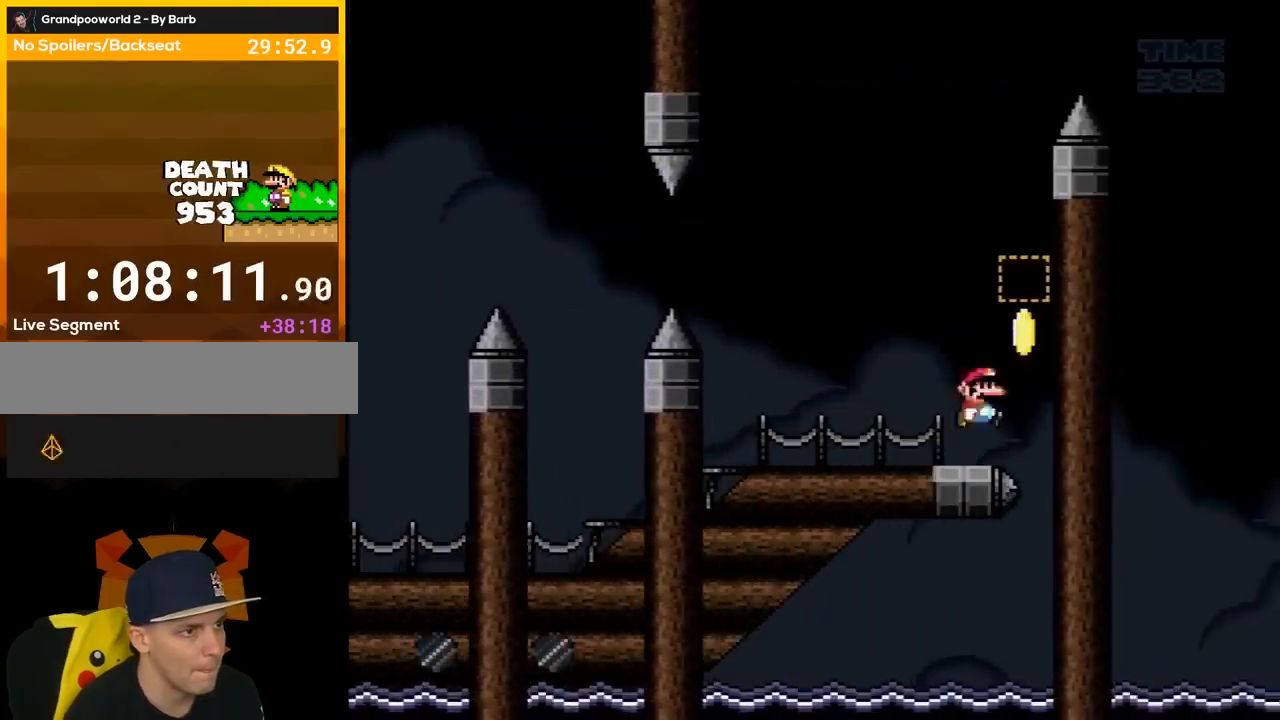
{"buttons": ["B", "Y", "DPAD_RIGHT"], "events": [[33, "DPAD_LEFT", "down"], [100, "B", "up"], [283, "B", "down"], [300, "DPAD_LEFT", "up"], [333, "DPAD_RIGHT", "down"]]}
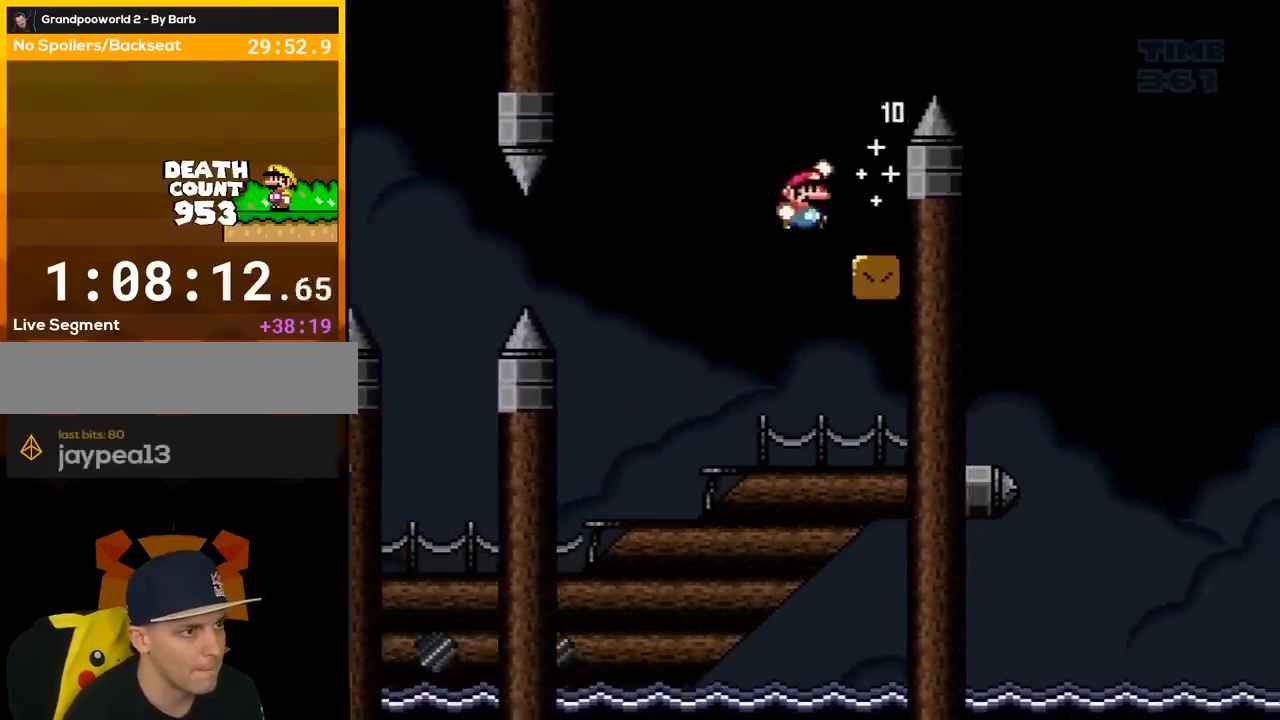
{"buttons": ["B", "Y", "DPAD_RIGHT"], "events": [[50, "B", "up"], [67, "DPAD_RIGHT", "up"], [100, "DPAD_LEFT", "down"], [200, "DPAD_LEFT", "up"], [217, "B", "down"], [267, "DPAD_RIGHT", "down"]]}
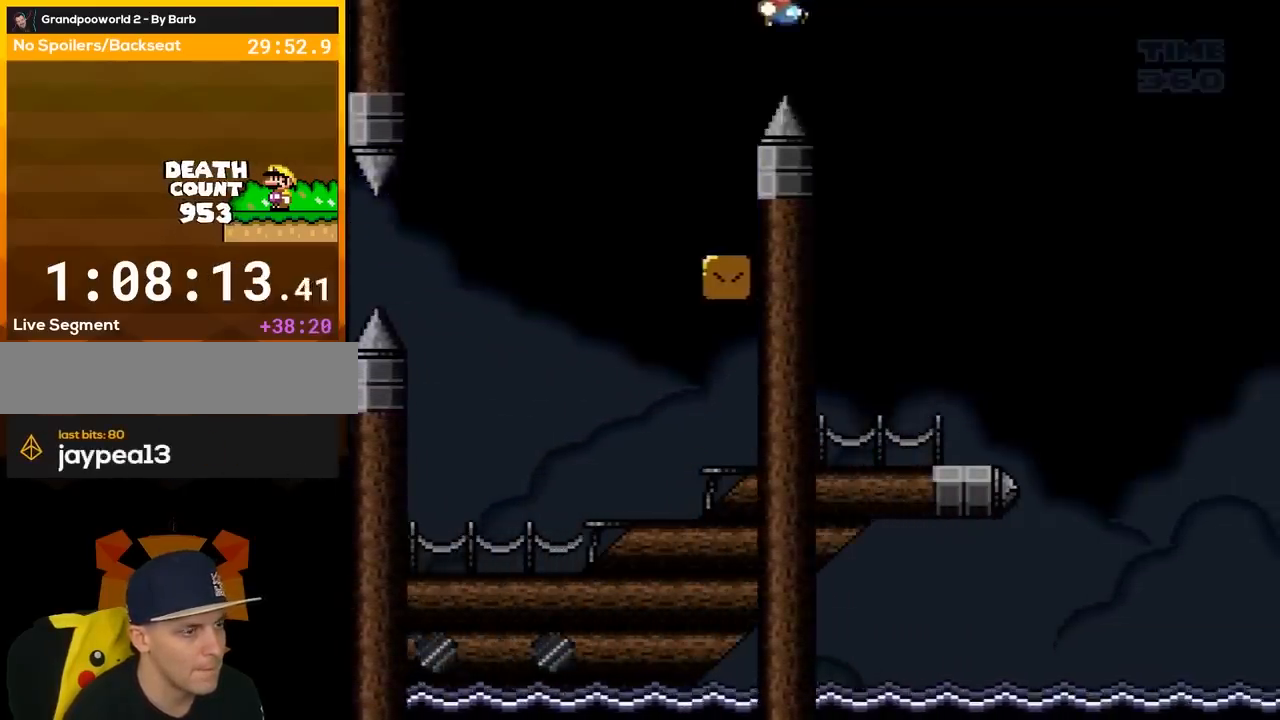
{"buttons": ["X"], "events": [[217, "DPAD_RIGHT", "up"], [233, "DPAD_LEFT", "down"], [333, "DPAD_LEFT", "up"], [367, "DPAD_RIGHT", "down"], [383, "B", "up"], [467, "DPAD_RIGHT", "up"], [467, "Y", "up"], [483, "X", "down"]]}